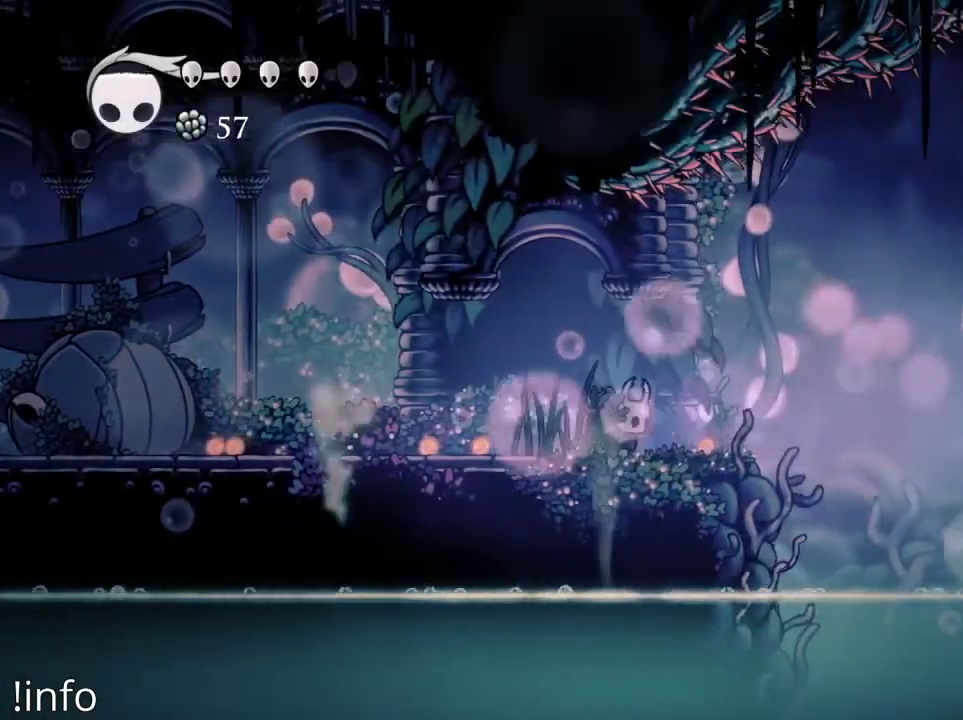
Gameplay with a controller (Xbox layout); each line is a JSON object with the inputs held at the frame after it. "events" lists button and stick changes between this image and that frame as [ms after this image, input, new state], when the widget could be followed in between.
{"buttons": ["B"], "left_stick": "center", "right_stick": "center", "events": []}
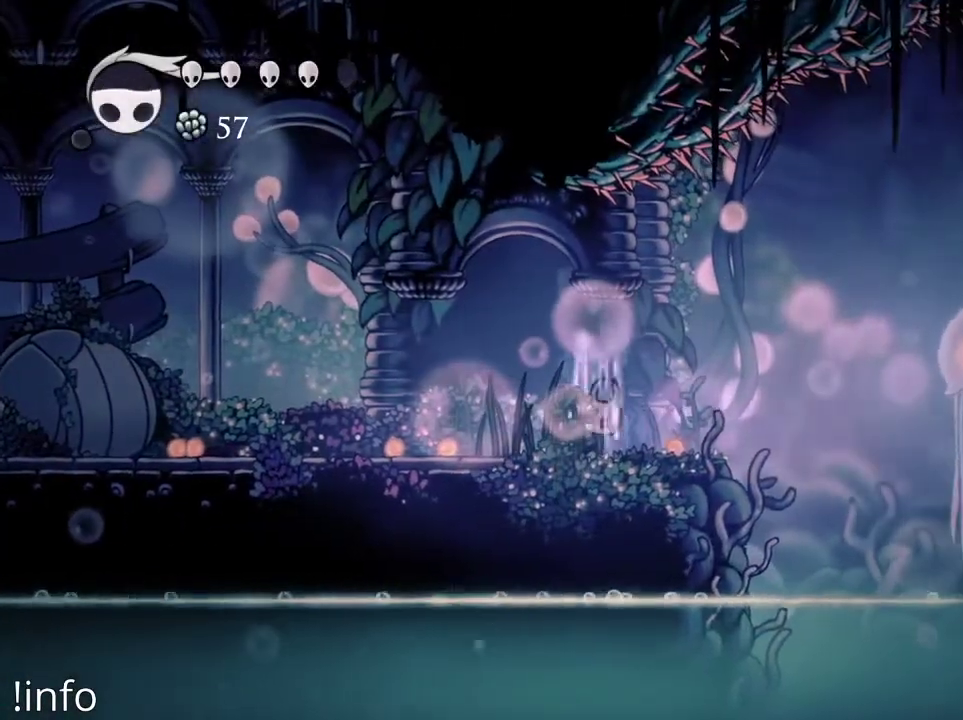
{"buttons": ["B"], "left_stick": "center", "right_stick": "center", "events": []}
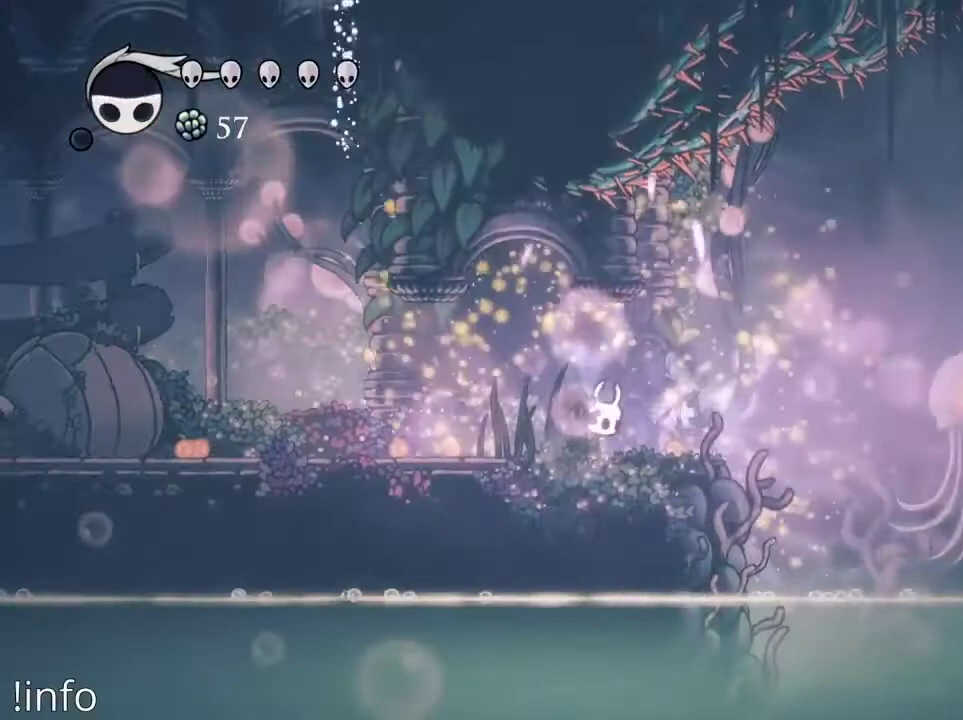
{"buttons": [], "left_stick": "center", "right_stick": "center", "events": [[200, "B", "up"]]}
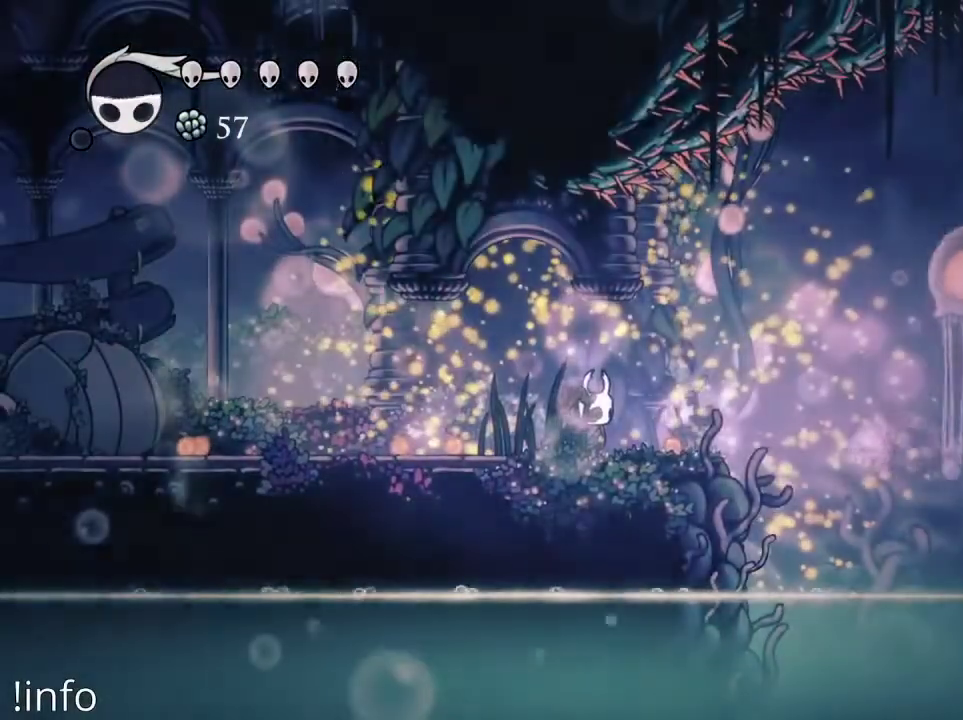
{"buttons": ["DPAD_RIGHT"], "left_stick": "center", "right_stick": "center", "events": [[333, "DPAD_RIGHT", "down"]]}
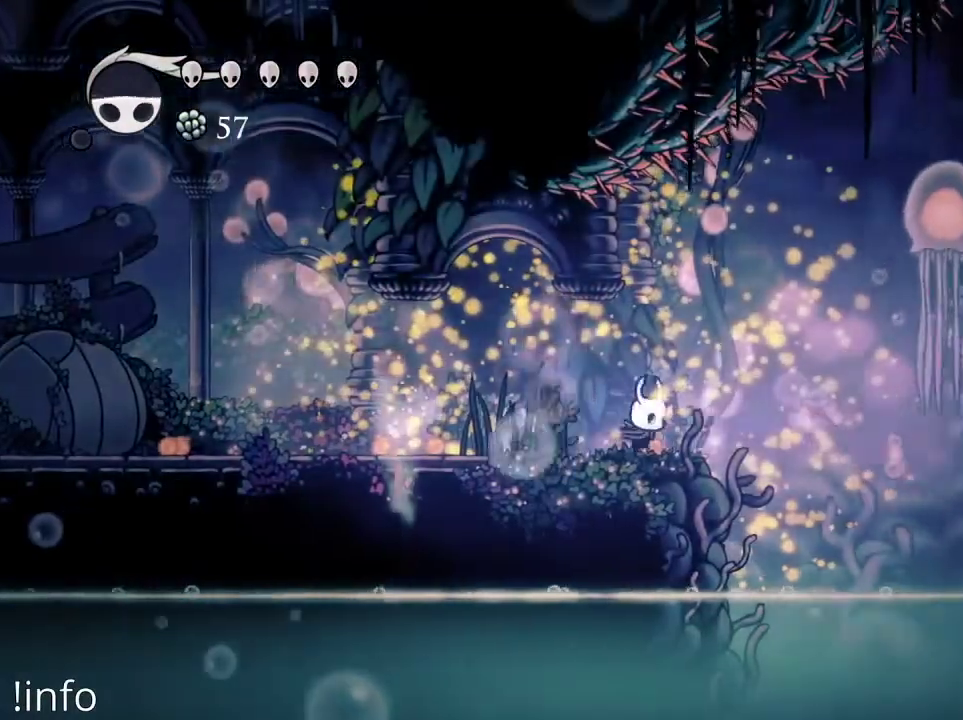
{"buttons": ["DPAD_RIGHT"], "left_stick": "center", "right_stick": "center", "events": [[133, "A", "down"], [300, "A", "up"]]}
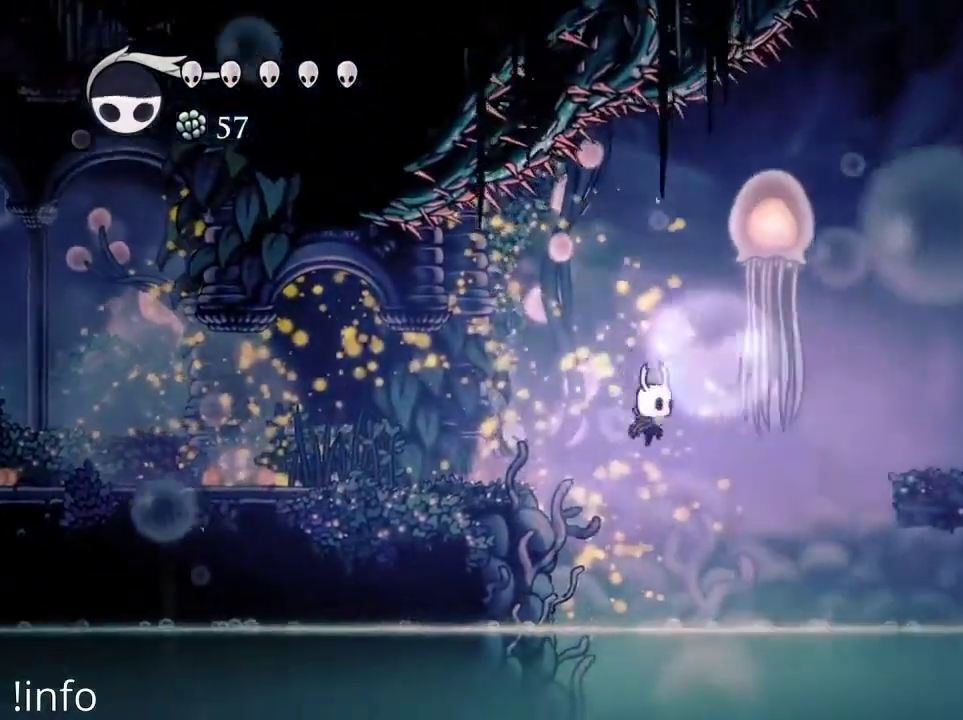
{"buttons": ["A", "DPAD_RIGHT"], "left_stick": "center", "right_stick": "center", "events": [[167, "A", "down"]]}
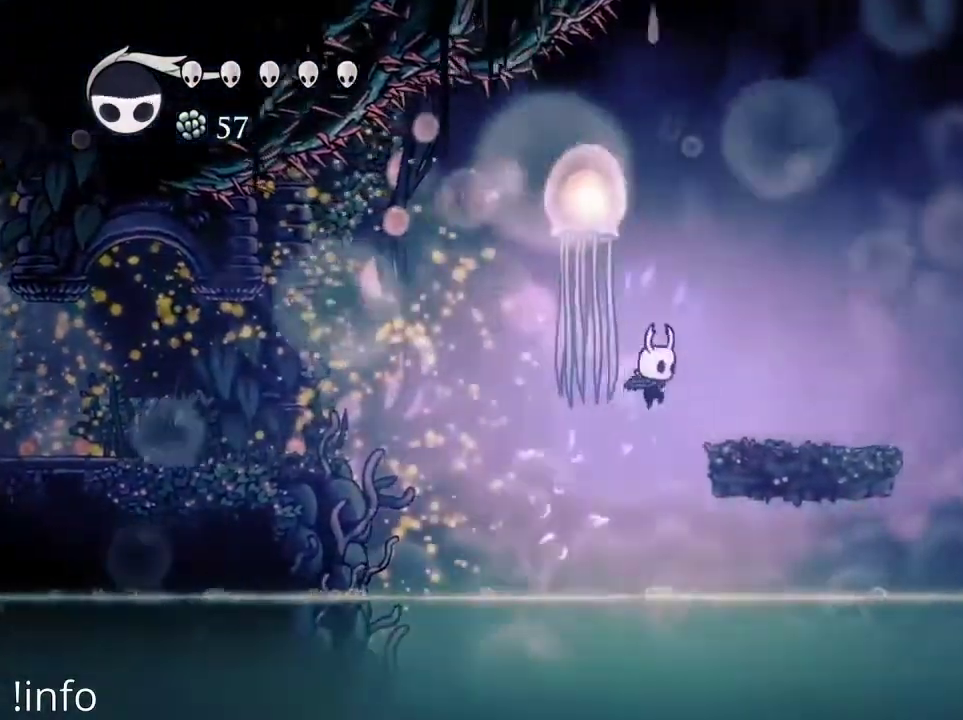
{"buttons": [], "left_stick": "center", "right_stick": "center", "events": [[167, "A", "up"], [433, "DPAD_RIGHT", "up"]]}
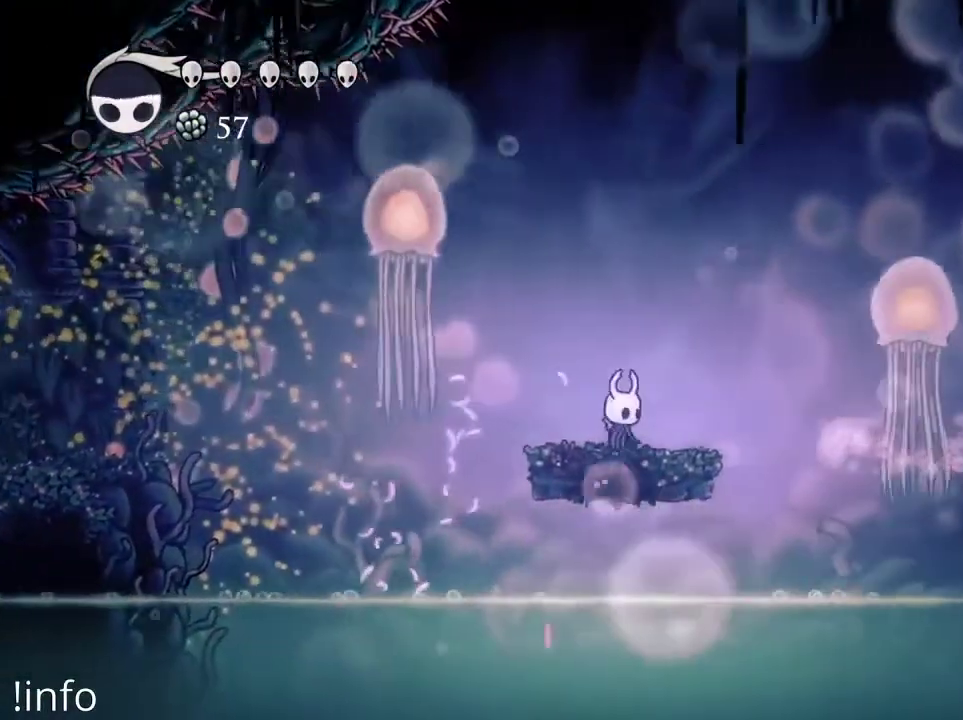
{"buttons": [], "left_stick": "center", "right_stick": "center", "events": []}
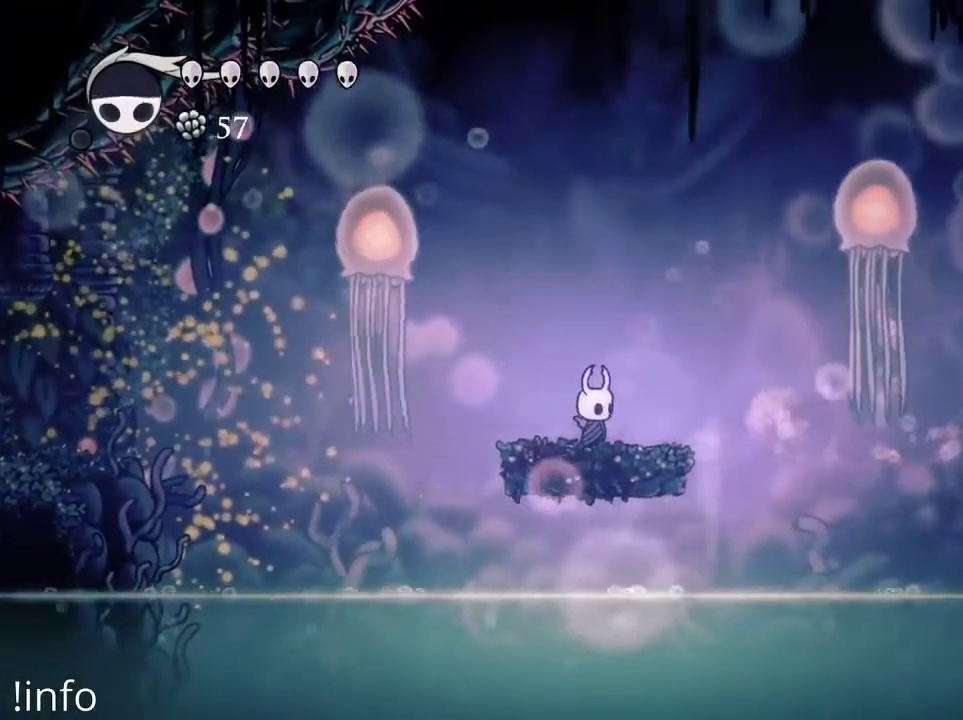
{"buttons": ["DPAD_RIGHT"], "left_stick": "center", "right_stick": "center", "events": [[33, "DPAD_RIGHT", "down"]]}
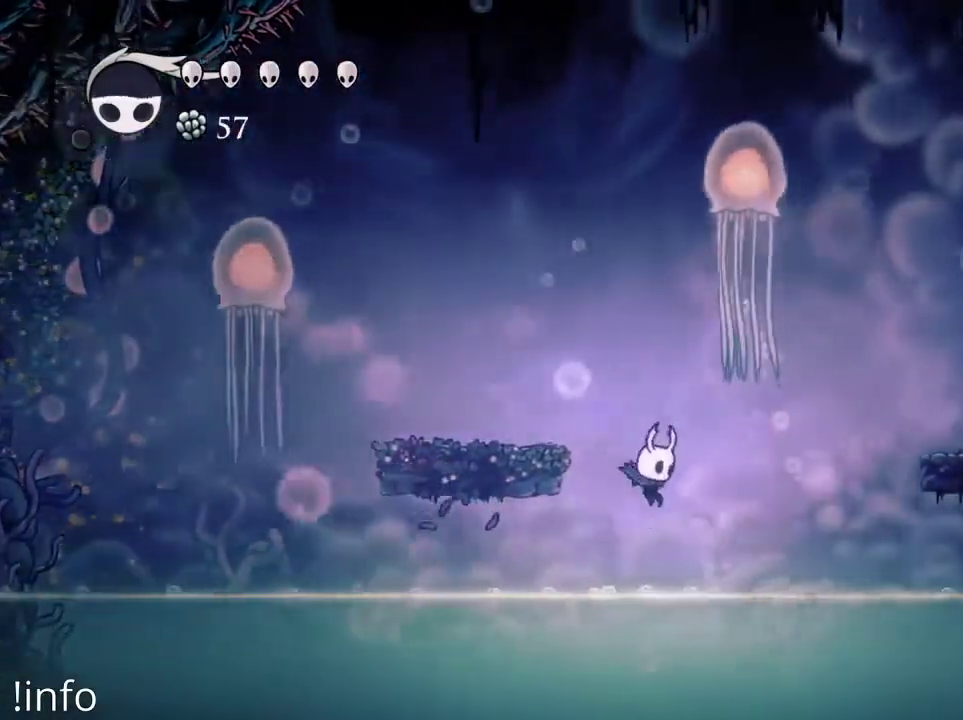
{"buttons": ["A", "DPAD_RIGHT"], "left_stick": "center", "right_stick": "center", "events": [[33, "A", "down"], [233, "A", "up"], [433, "A", "down"]]}
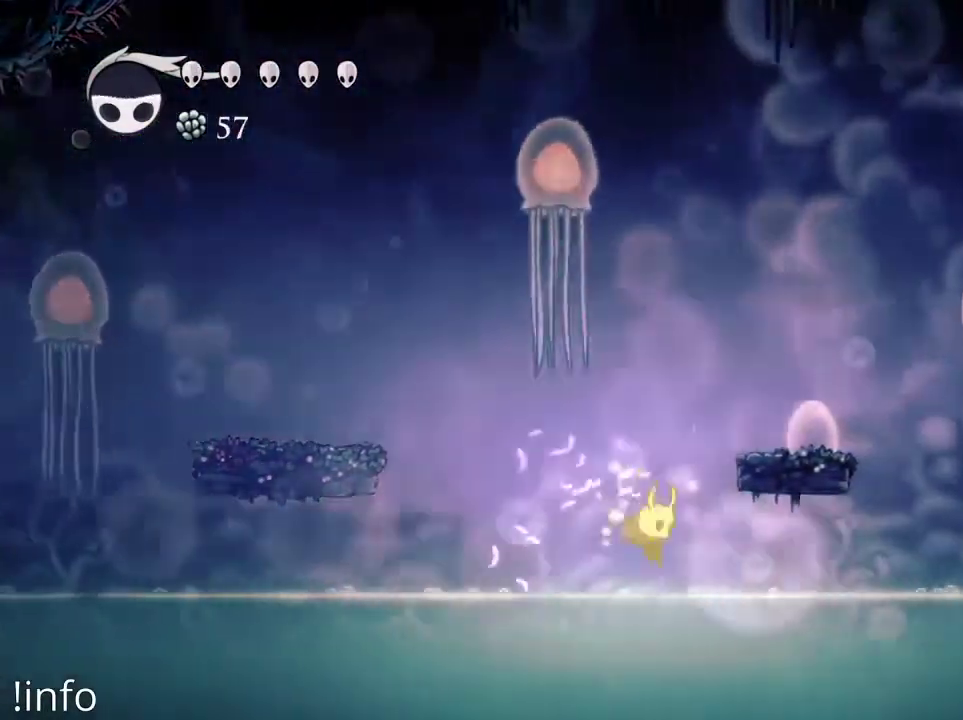
{"buttons": [], "left_stick": "center", "right_stick": "center", "events": [[267, "R2", "down"], [333, "A", "up"], [367, "DPAD_RIGHT", "up"], [367, "R2", "up"]]}
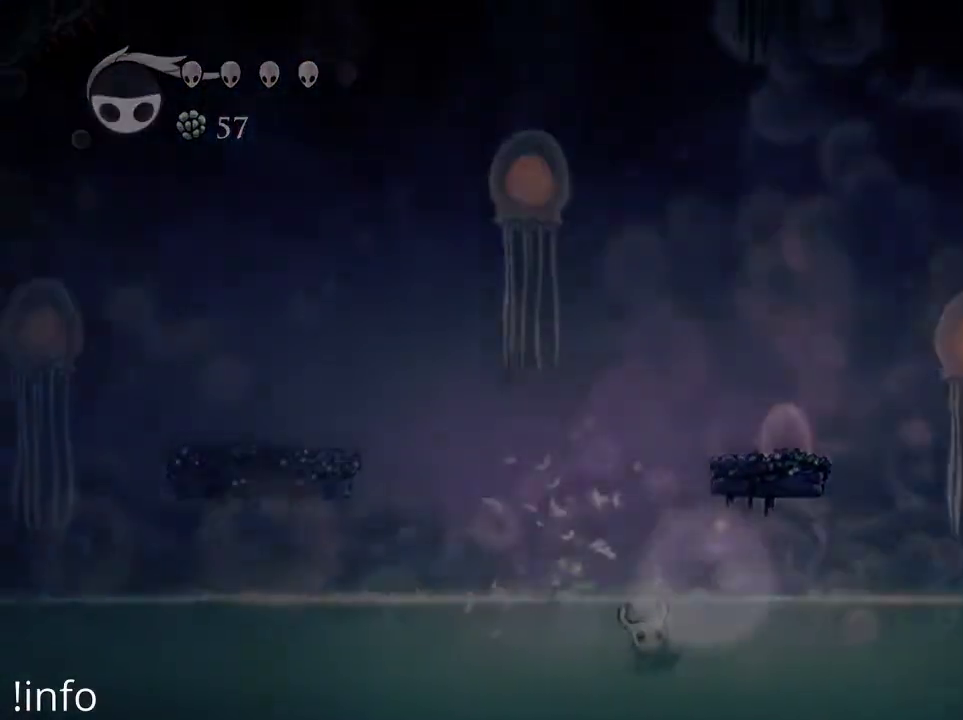
{"buttons": [], "left_stick": "center", "right_stick": "center", "events": []}
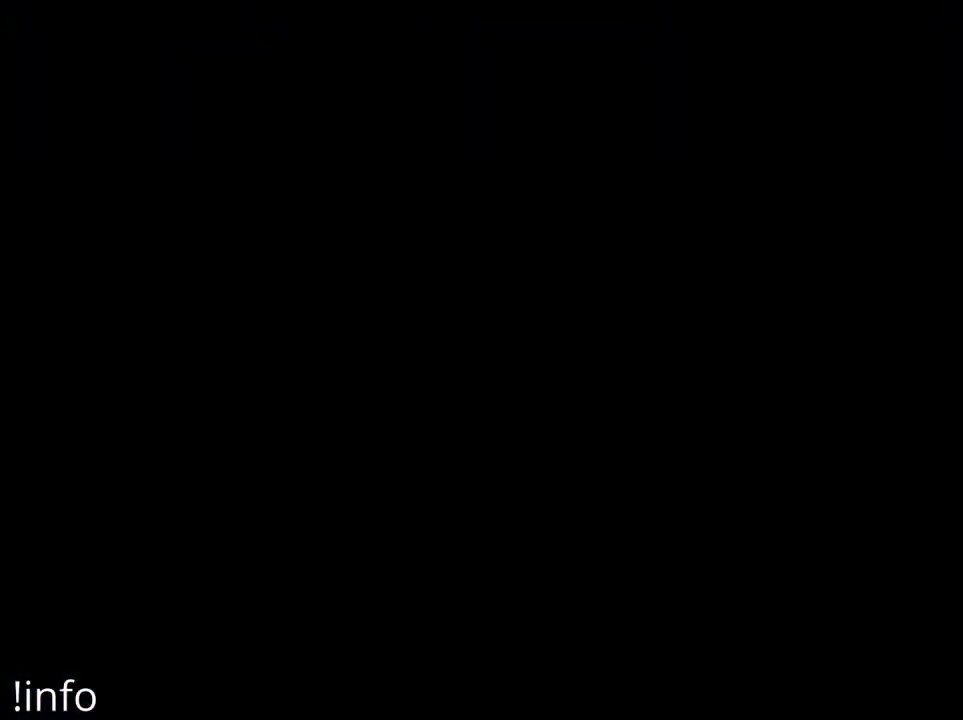
{"buttons": [], "left_stick": "center", "right_stick": "center", "events": []}
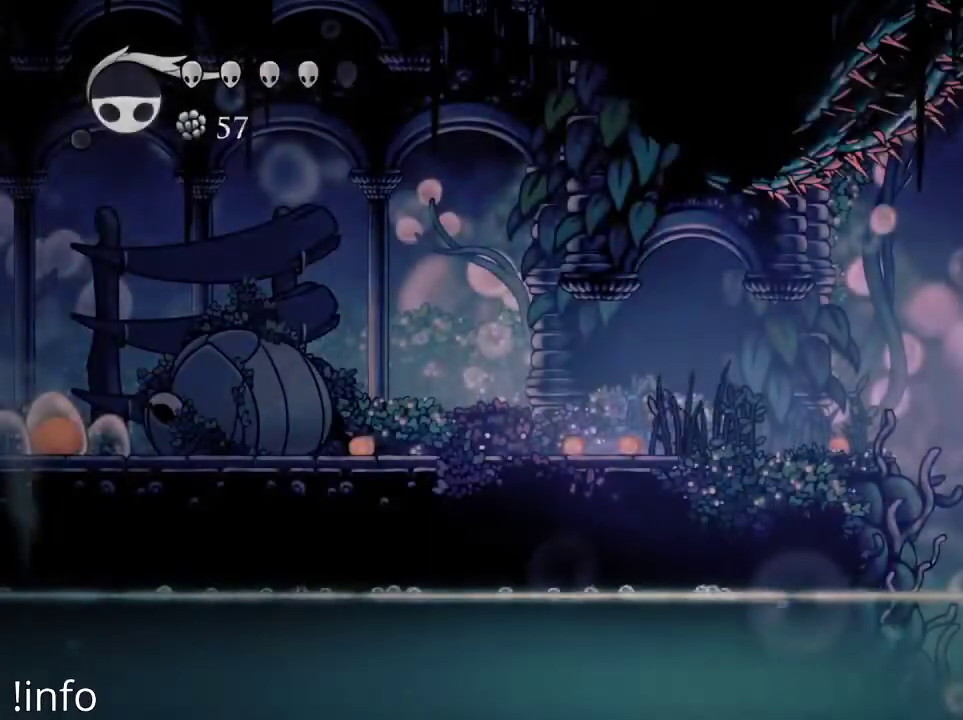
{"buttons": ["DPAD_RIGHT"], "left_stick": "center", "right_stick": "center", "events": [[133, "DPAD_RIGHT", "down"]]}
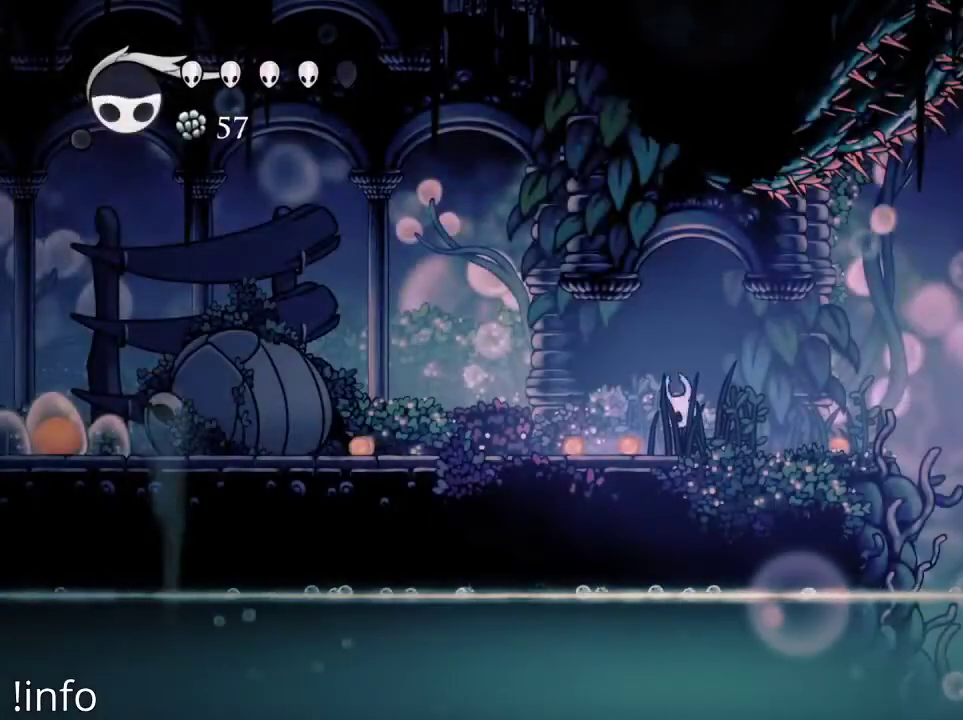
{"buttons": ["DPAD_RIGHT"], "left_stick": "center", "right_stick": "center", "events": []}
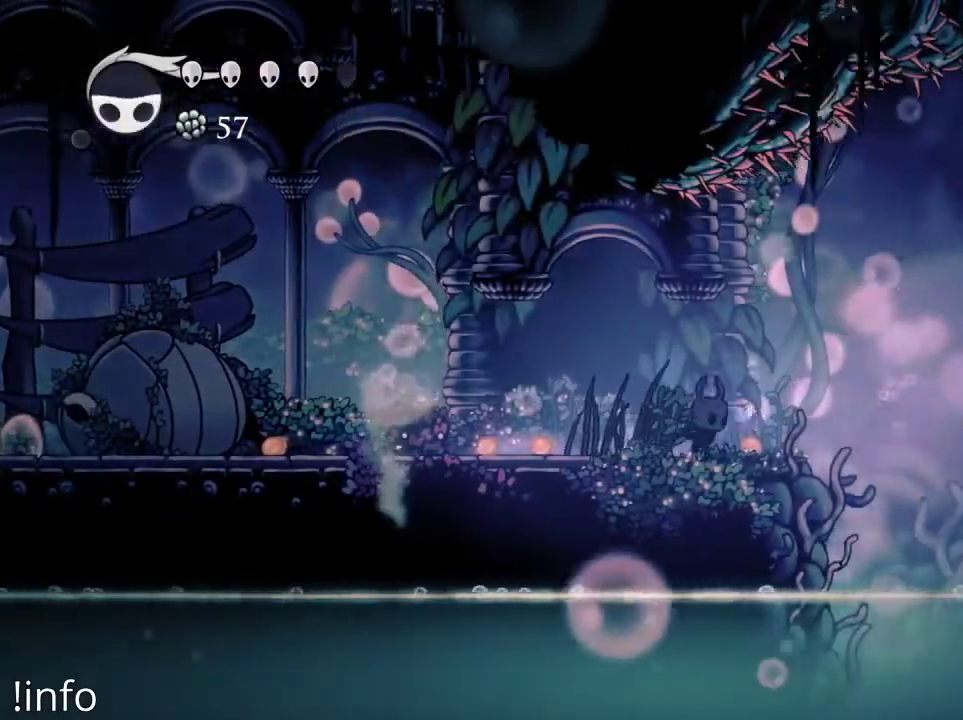
{"buttons": ["DPAD_RIGHT"], "left_stick": "center", "right_stick": "center", "events": [[100, "DPAD_RIGHT", "up"], [367, "DPAD_RIGHT", "down"]]}
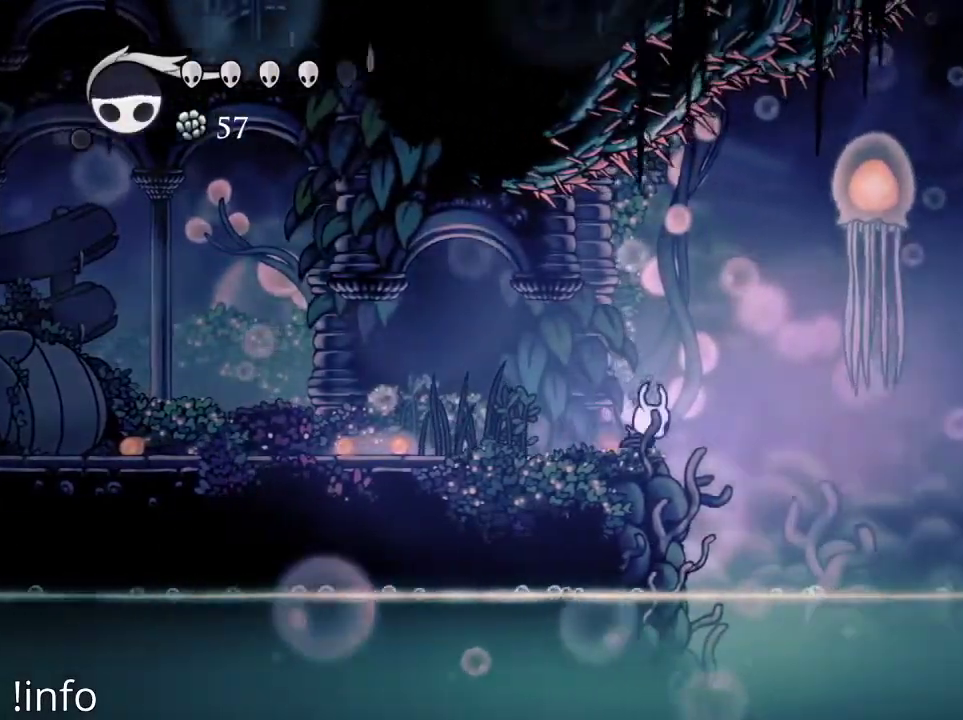
{"buttons": ["DPAD_RIGHT"], "left_stick": "center", "right_stick": "center", "events": [[67, "A", "down"], [233, "A", "up"]]}
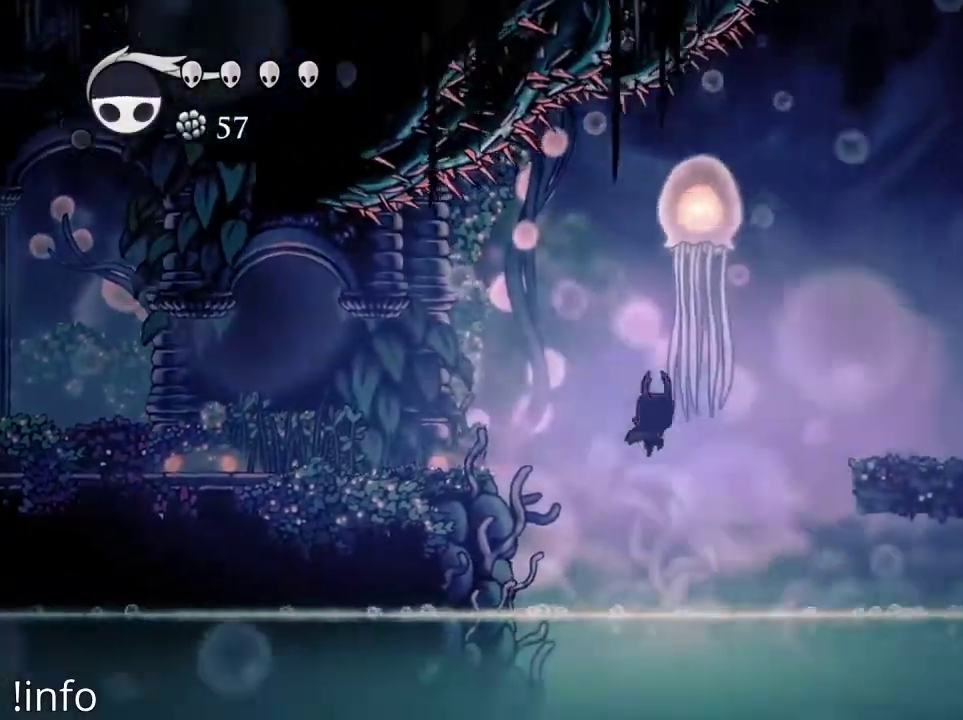
{"buttons": ["DPAD_RIGHT"], "left_stick": "center", "right_stick": "center", "events": [[100, "A", "down"], [500, "A", "up"]]}
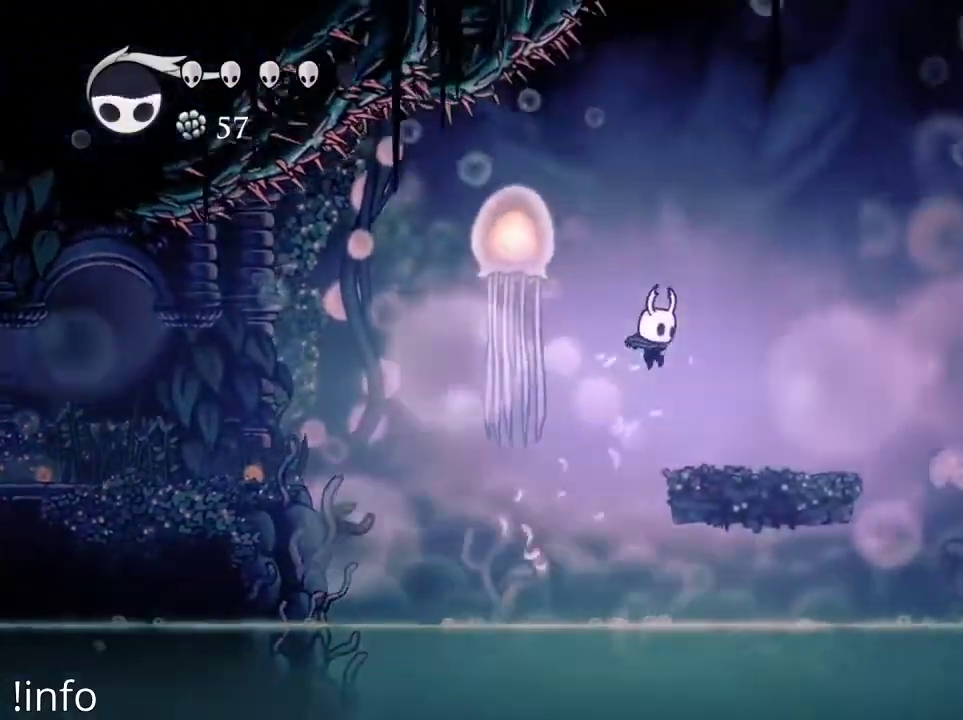
{"buttons": ["DPAD_RIGHT"], "left_stick": "center", "right_stick": "center", "events": [[333, "DPAD_RIGHT", "up"], [467, "DPAD_RIGHT", "down"]]}
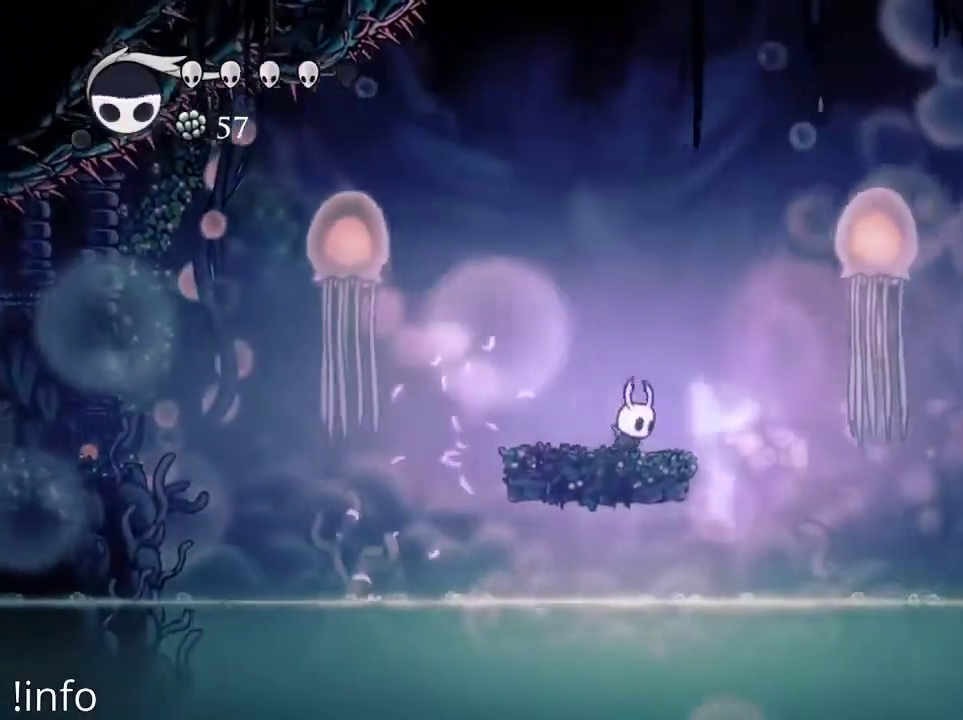
{"buttons": ["DPAD_RIGHT"], "left_stick": "center", "right_stick": "center", "events": [[67, "A", "down"], [233, "A", "up"]]}
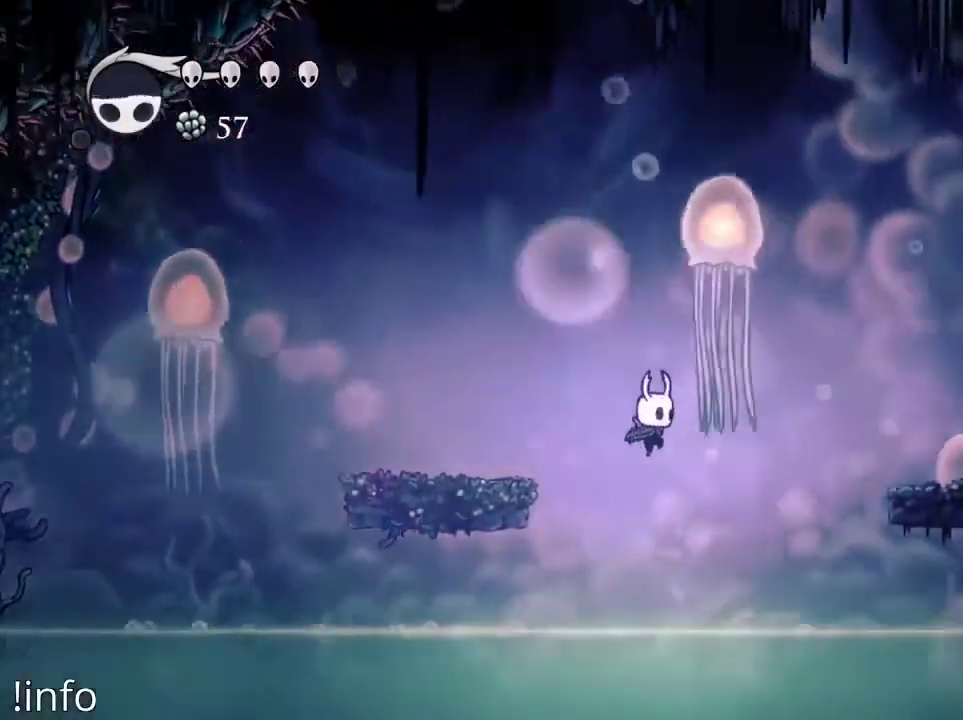
{"buttons": ["A", "DPAD_RIGHT"], "left_stick": "center", "right_stick": "center", "events": [[200, "A", "down"]]}
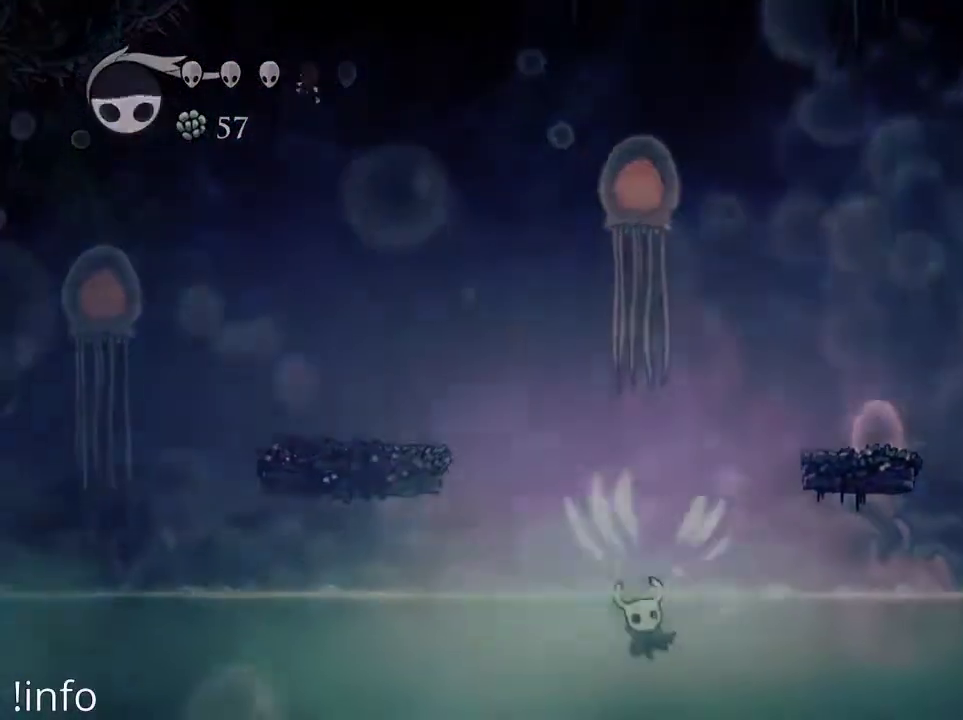
{"buttons": [], "left_stick": "center", "right_stick": "center", "events": [[133, "A", "up"], [167, "DPAD_RIGHT", "up"]]}
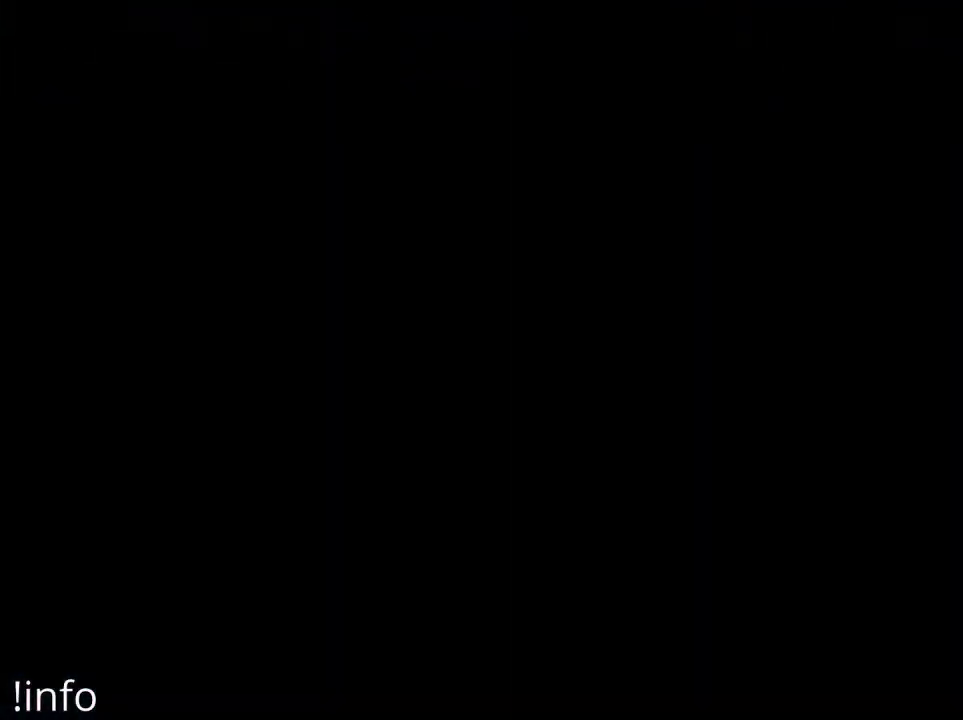
{"buttons": [], "left_stick": "center", "right_stick": "center", "events": []}
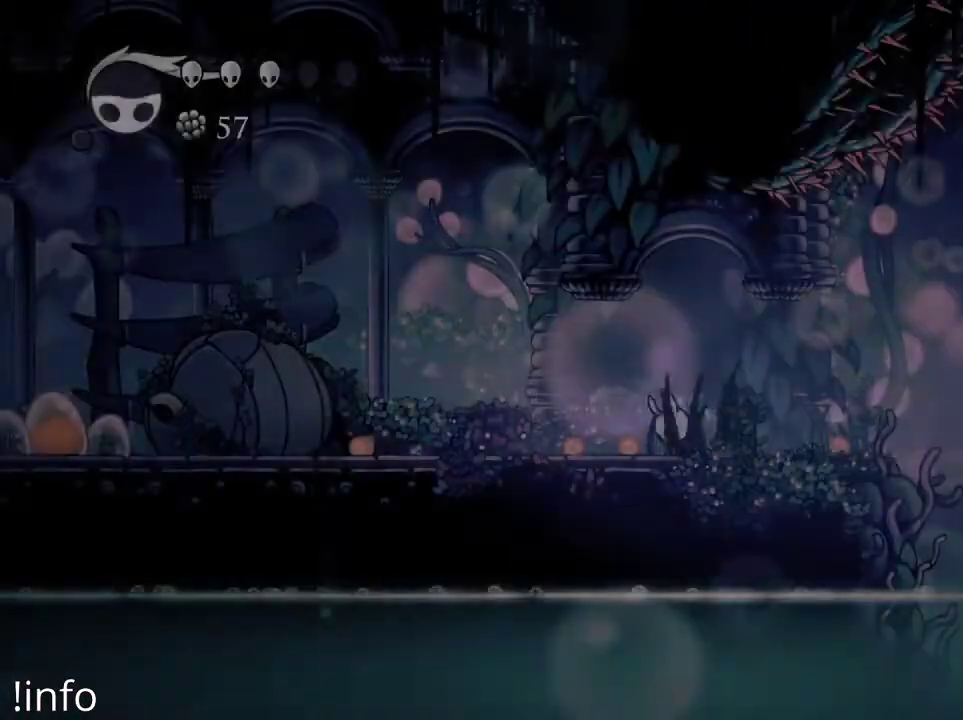
{"buttons": ["DPAD_RIGHT"], "left_stick": "center", "right_stick": "center", "events": [[333, "DPAD_RIGHT", "down"]]}
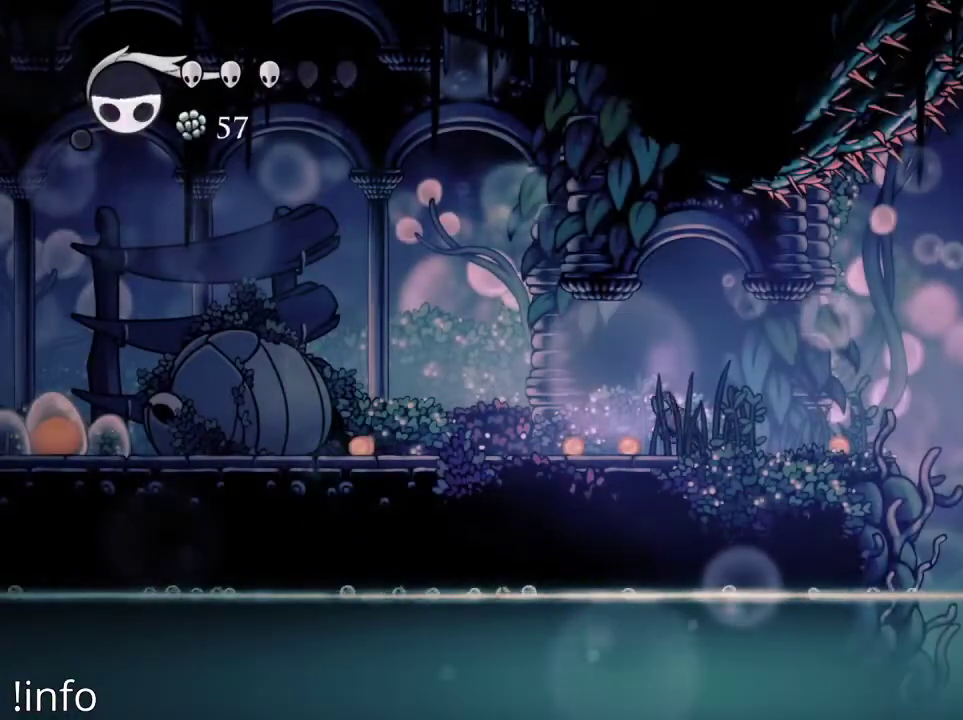
{"buttons": ["DPAD_RIGHT"], "left_stick": "center", "right_stick": "center", "events": []}
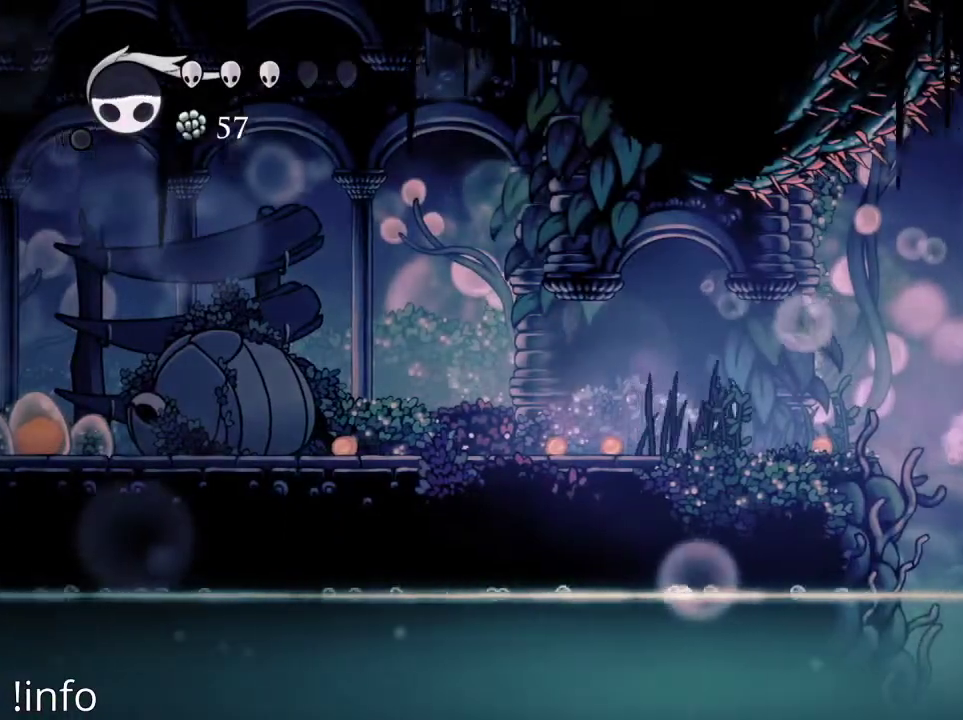
{"buttons": ["B"], "left_stick": "center", "right_stick": "center", "events": [[267, "DPAD_RIGHT", "up"], [300, "B", "down"]]}
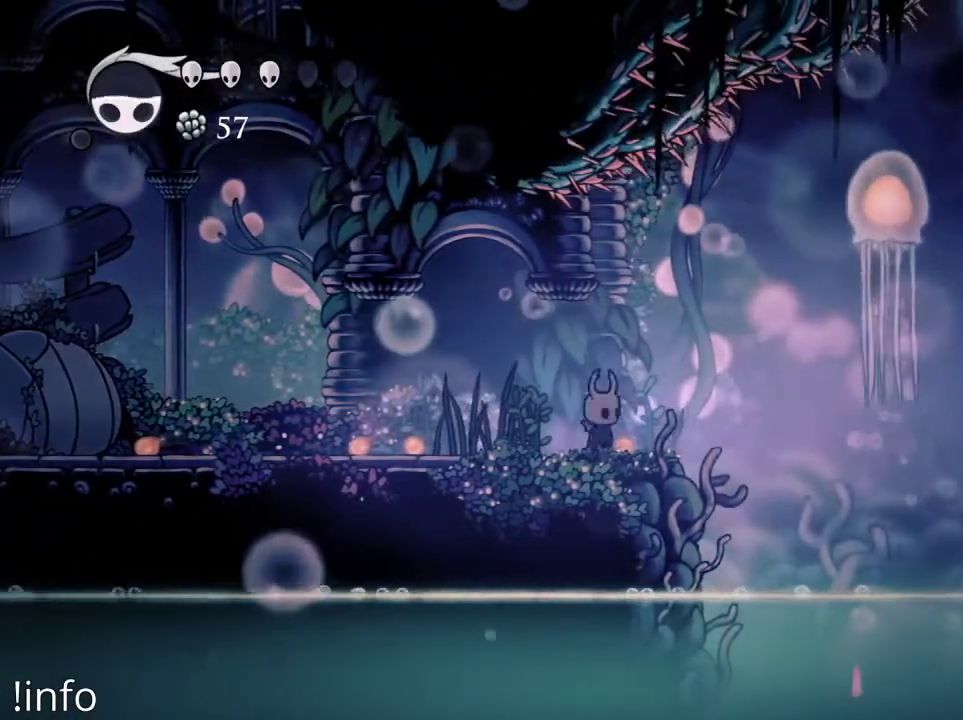
{"buttons": ["B"], "left_stick": "center", "right_stick": "center", "events": []}
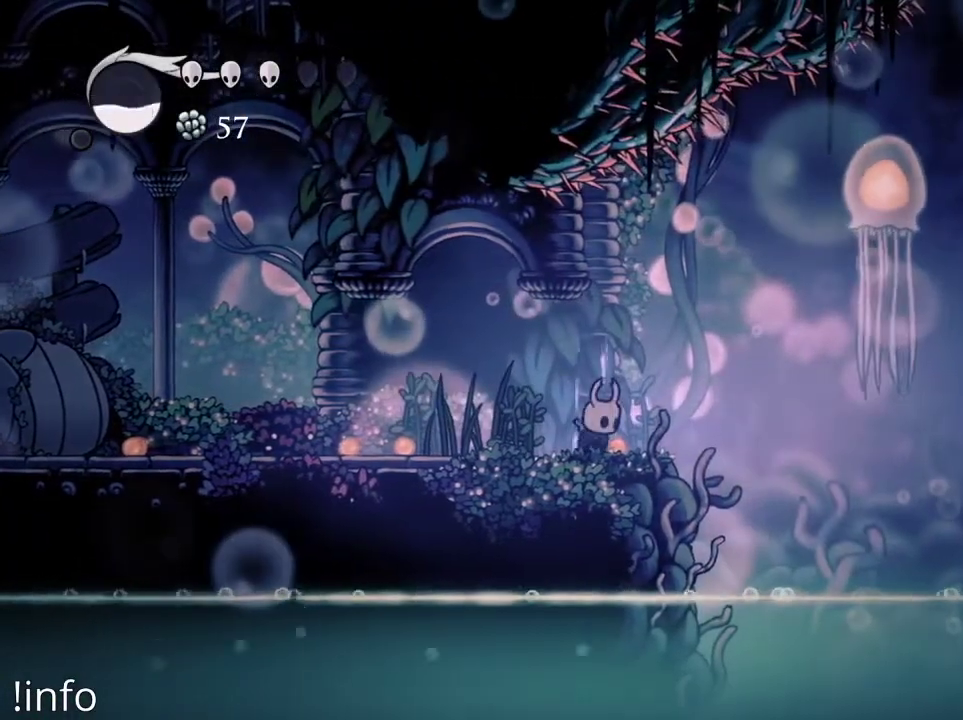
{"buttons": ["B"], "left_stick": "center", "right_stick": "center", "events": []}
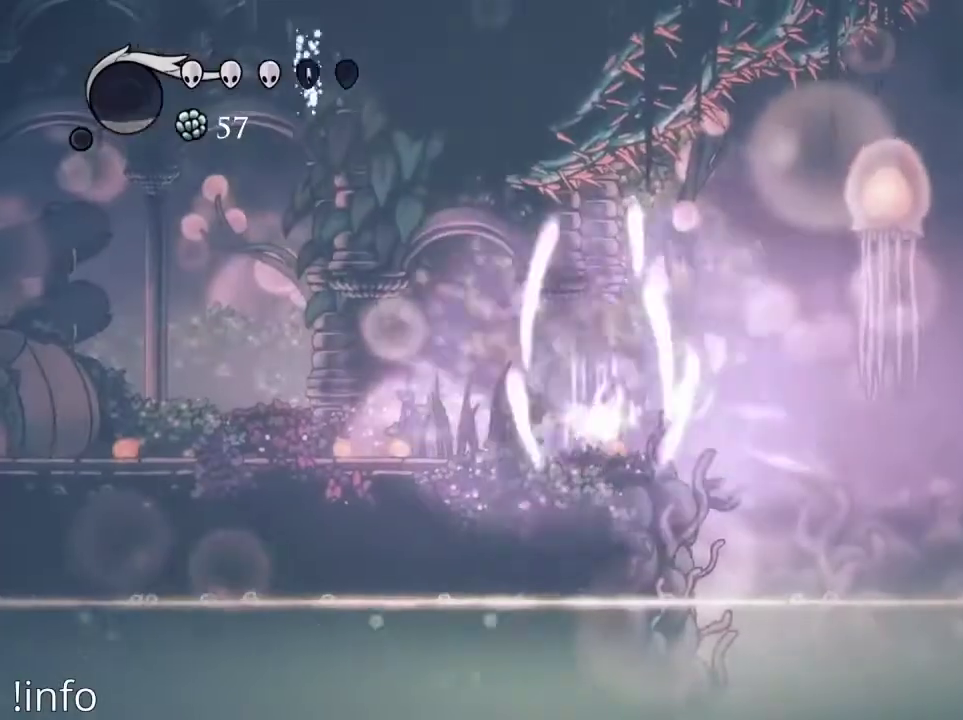
{"buttons": ["DPAD_RIGHT"], "left_stick": "center", "right_stick": "center", "events": [[267, "B", "up"], [467, "DPAD_RIGHT", "down"]]}
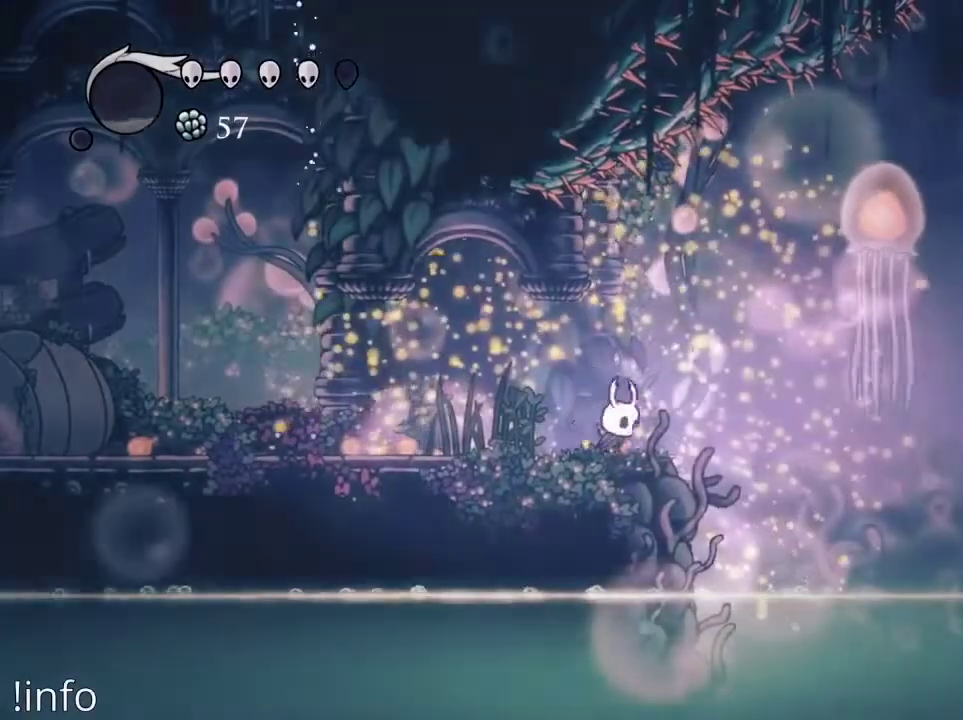
{"buttons": [], "left_stick": "center", "right_stick": "center", "events": [[133, "DPAD_RIGHT", "up"]]}